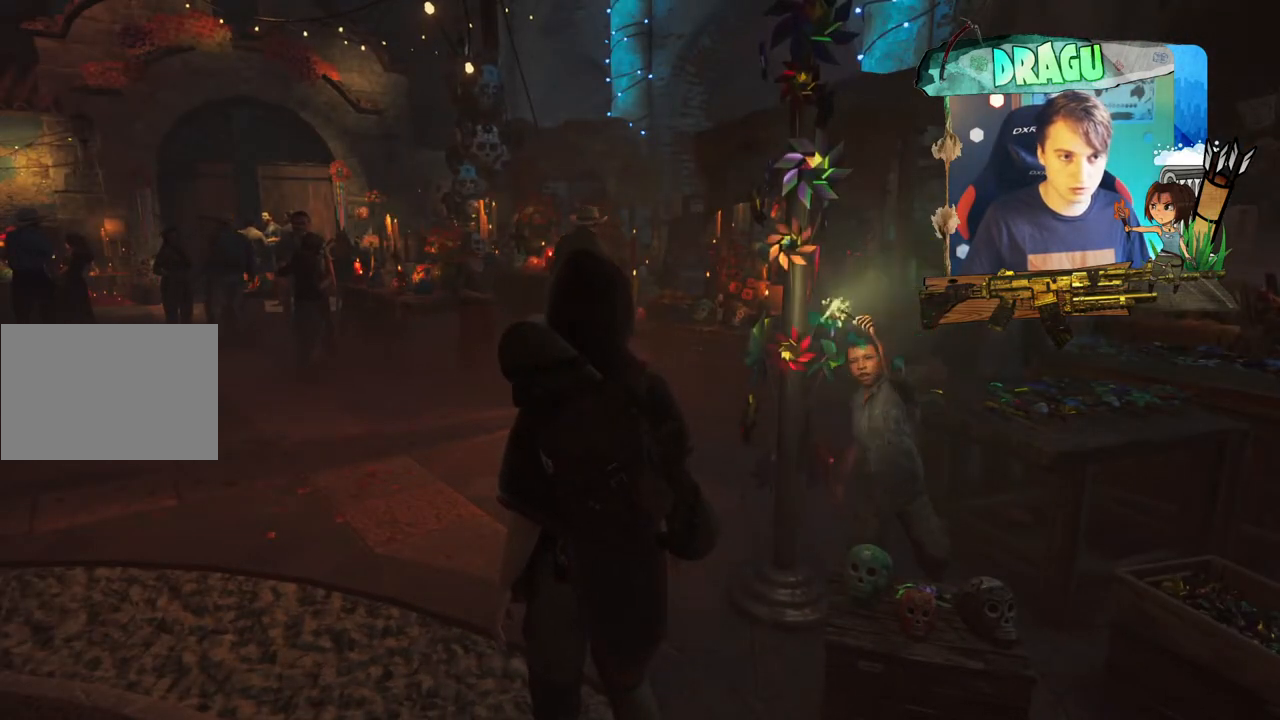
Gameplay with keyboard and mouse; each line is a JSON object with the keys and mouse buttons held at the frame after it. "events" lists presses ("down") and releases ("up") of "1", "2", "3", "4", "5", "a", "c", "ctrl", "d", "e", "f", "q", "r", "s", "shift", "space", "tab", "v", "w", "x", "y", "mouse_left", "mouse_wheel", "mouse_right", "mouse_mb4" and "mouse_mb5" between this image and that frame as [ms after this image, input, new state], when the widget could be followed in between. "mouse_left", "mouse_wheel", "mouse_right", "mouse_mb4", "mouse_mb5" = the "left", "wheel", "right", "mb4", "mb5" buttons of the "mouse" list. No other keys are recorded. "wheel" means that the mouse wheel is clicked or scrolled. Mouse movement is not recorded.
{"keys": ["w"], "mouse": [], "events": [[200, "w", "down"]]}
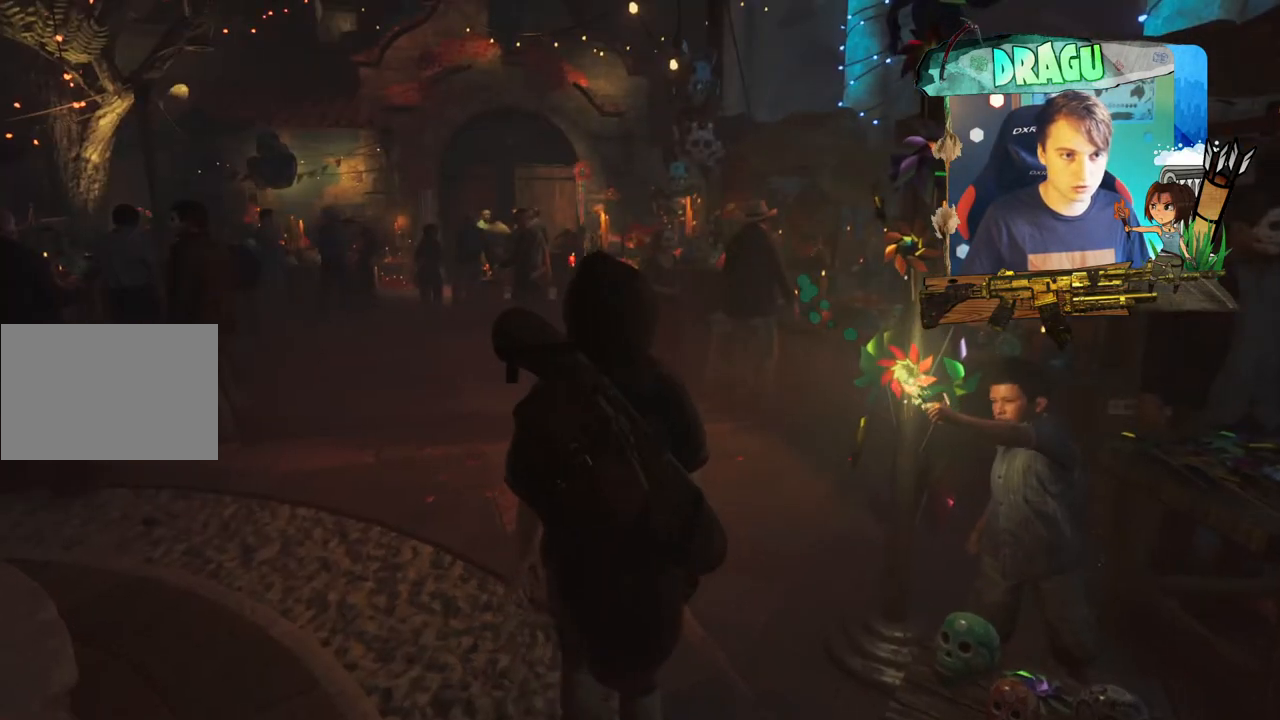
{"keys": ["a", "w"], "mouse": [], "events": [[267, "a", "down"]]}
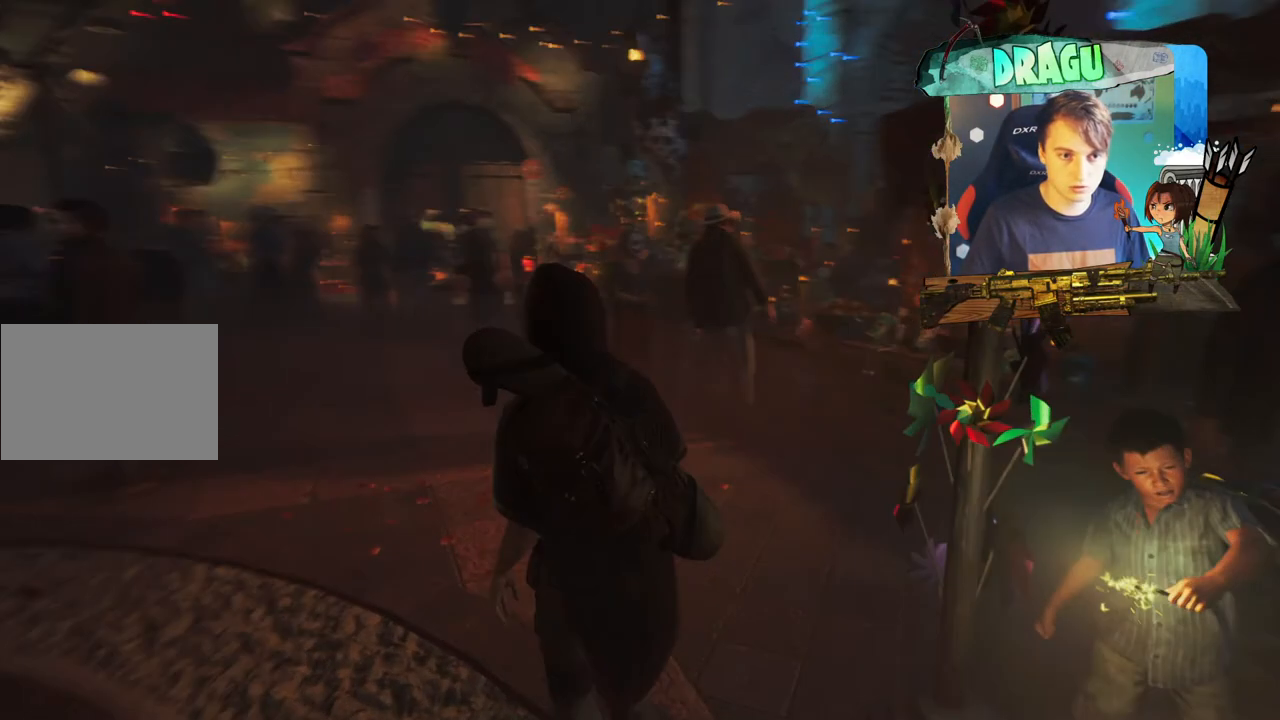
{"keys": ["a"], "mouse": [], "events": [[200, "w", "up"]]}
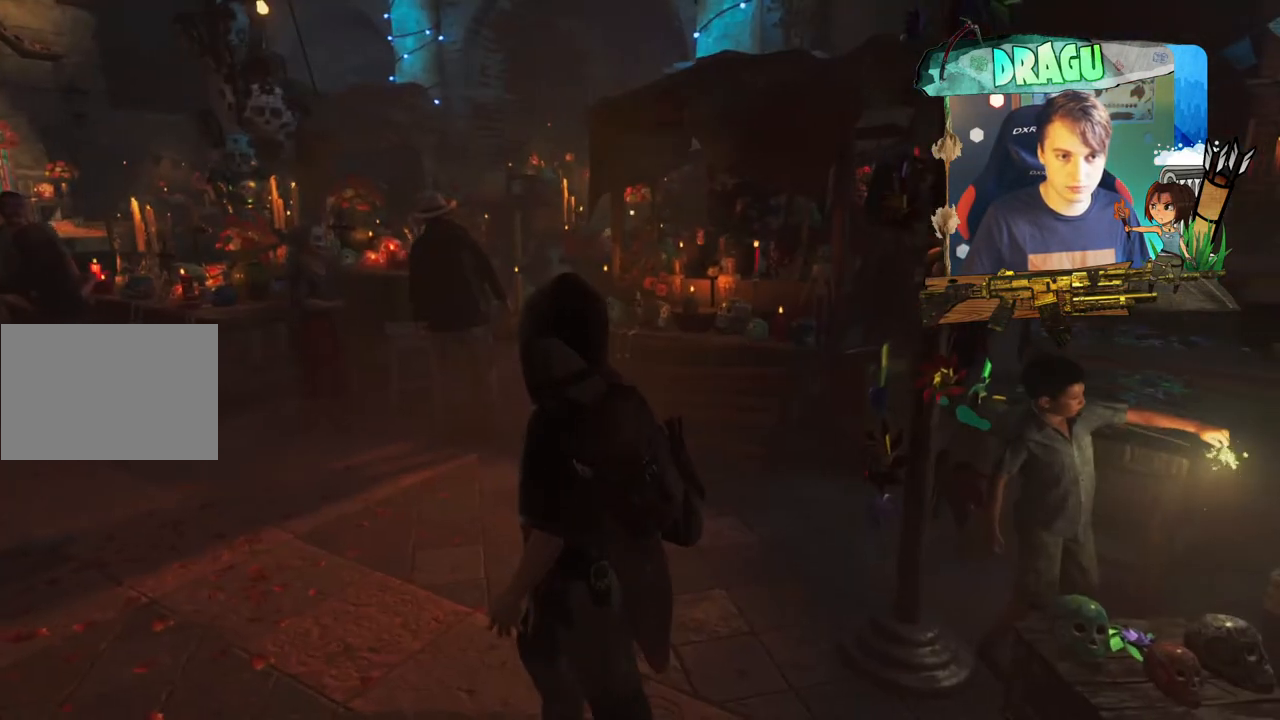
{"keys": ["a", "w"], "mouse": [], "events": [[433, "w", "down"]]}
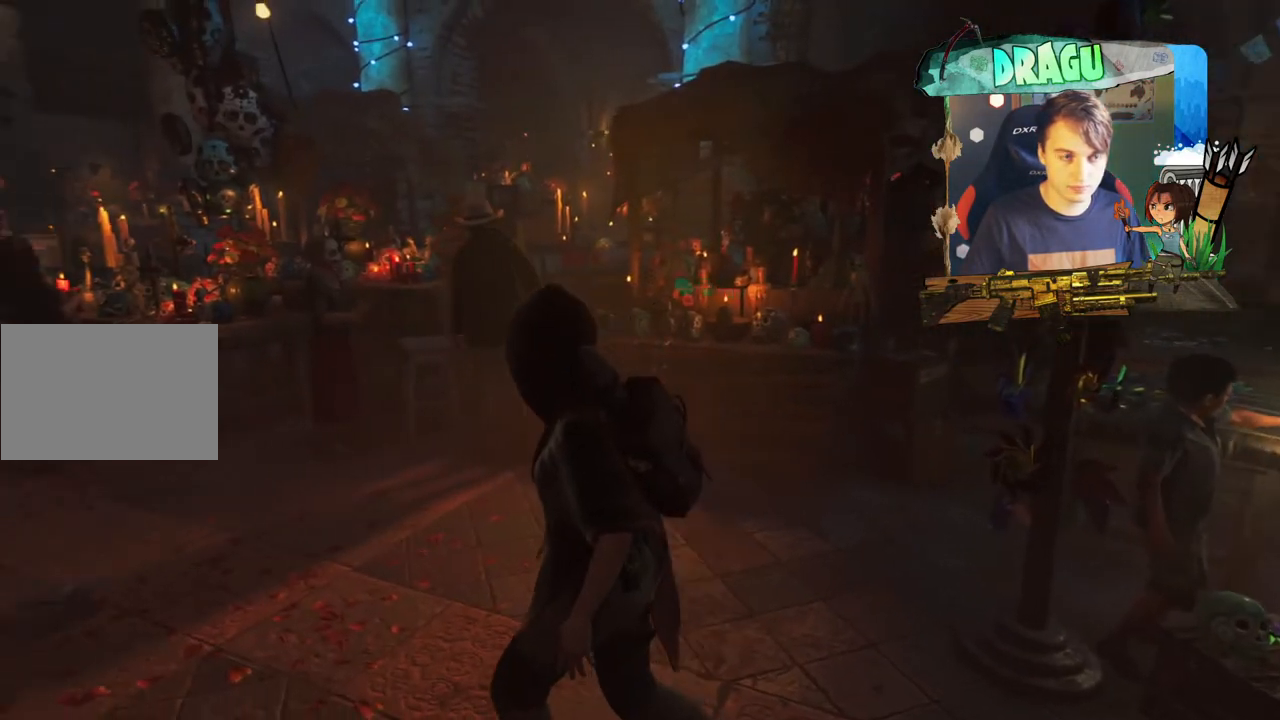
{"keys": ["a", "w"], "mouse": [], "events": []}
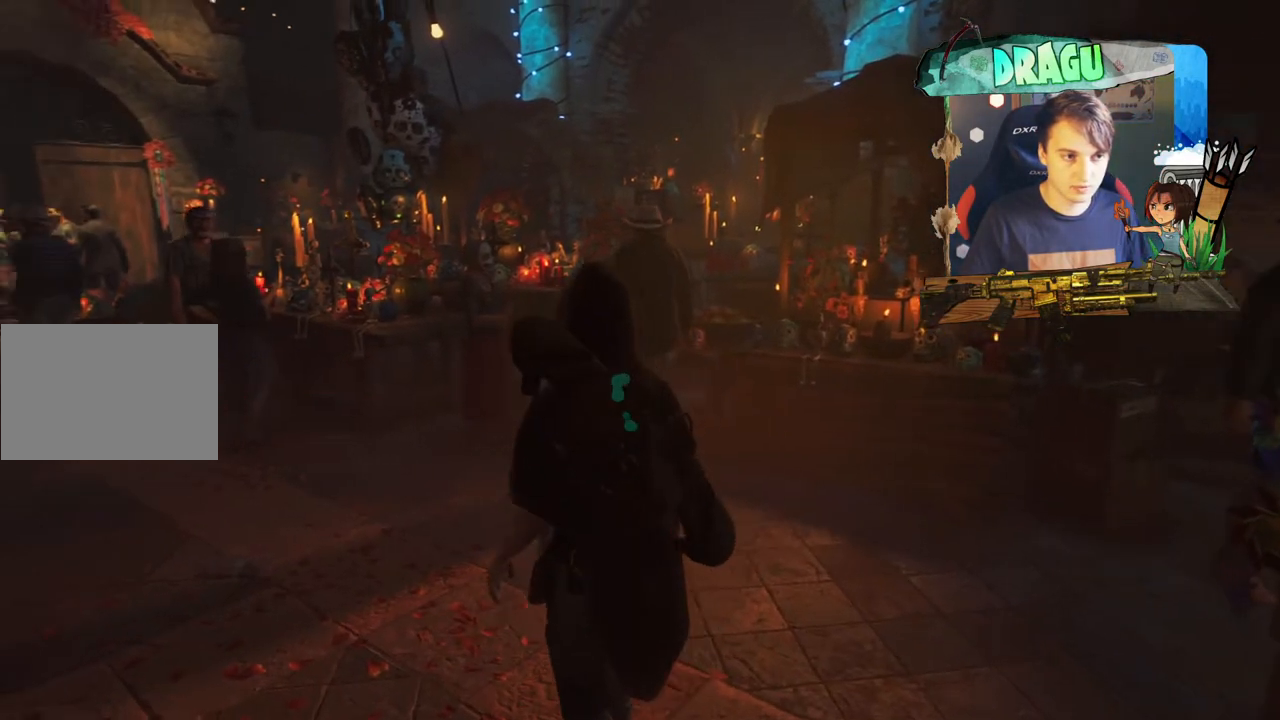
{"keys": ["w"], "mouse": [], "events": [[150, "a", "up"]]}
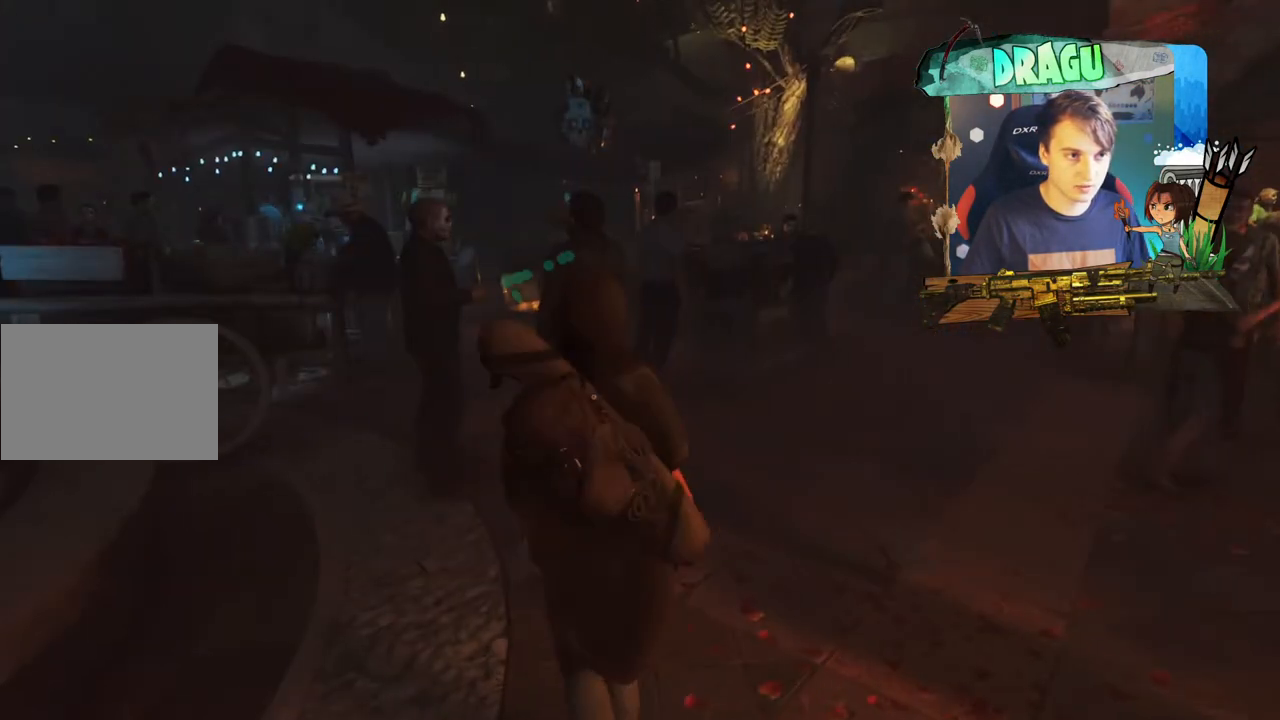
{"keys": ["w"], "mouse": [], "events": []}
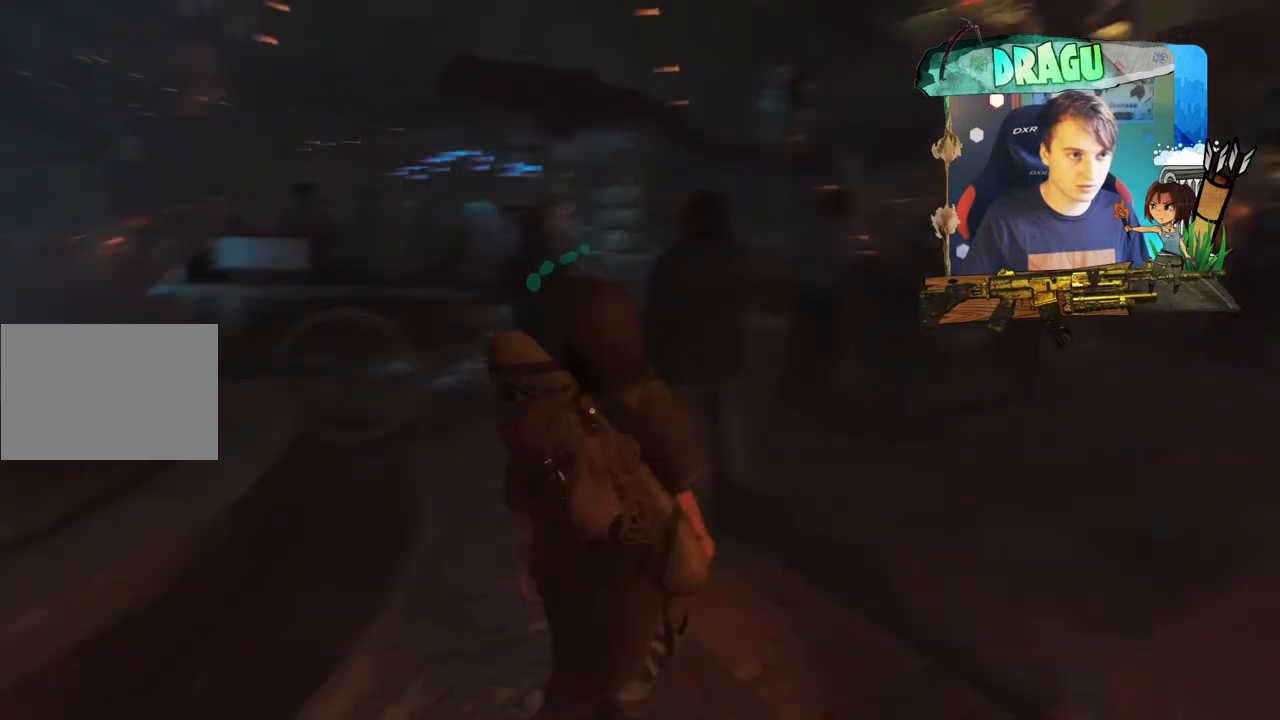
{"keys": ["d"], "mouse": [], "events": [[66, "w", "up"], [100, "d", "down"]]}
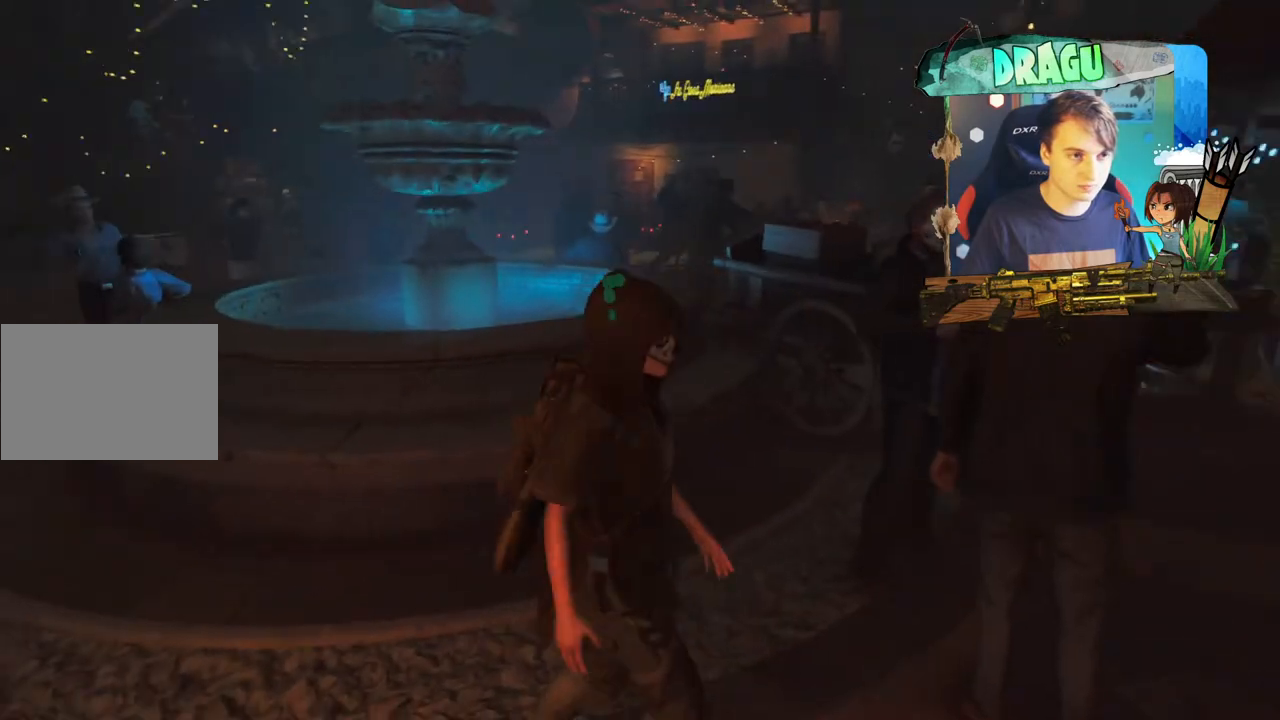
{"keys": ["s"], "mouse": [], "events": [[134, "s", "down"], [334, "d", "up"]]}
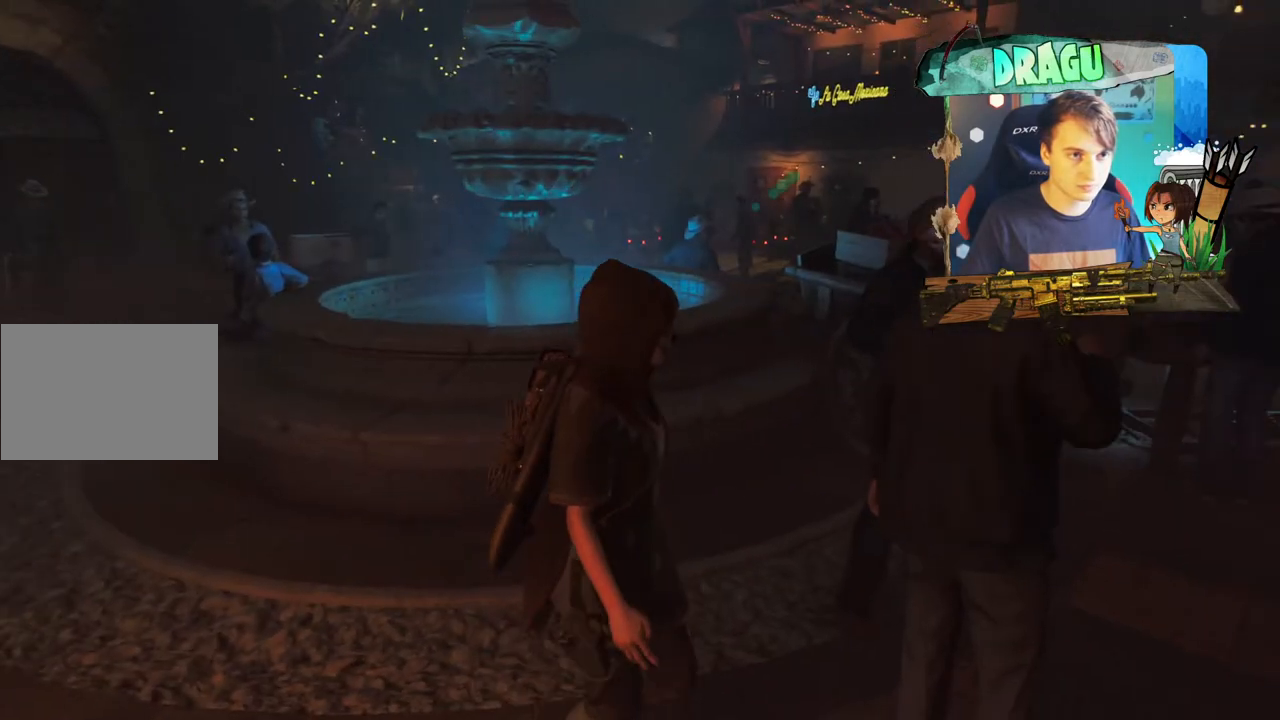
{"keys": ["s"], "mouse": [], "events": []}
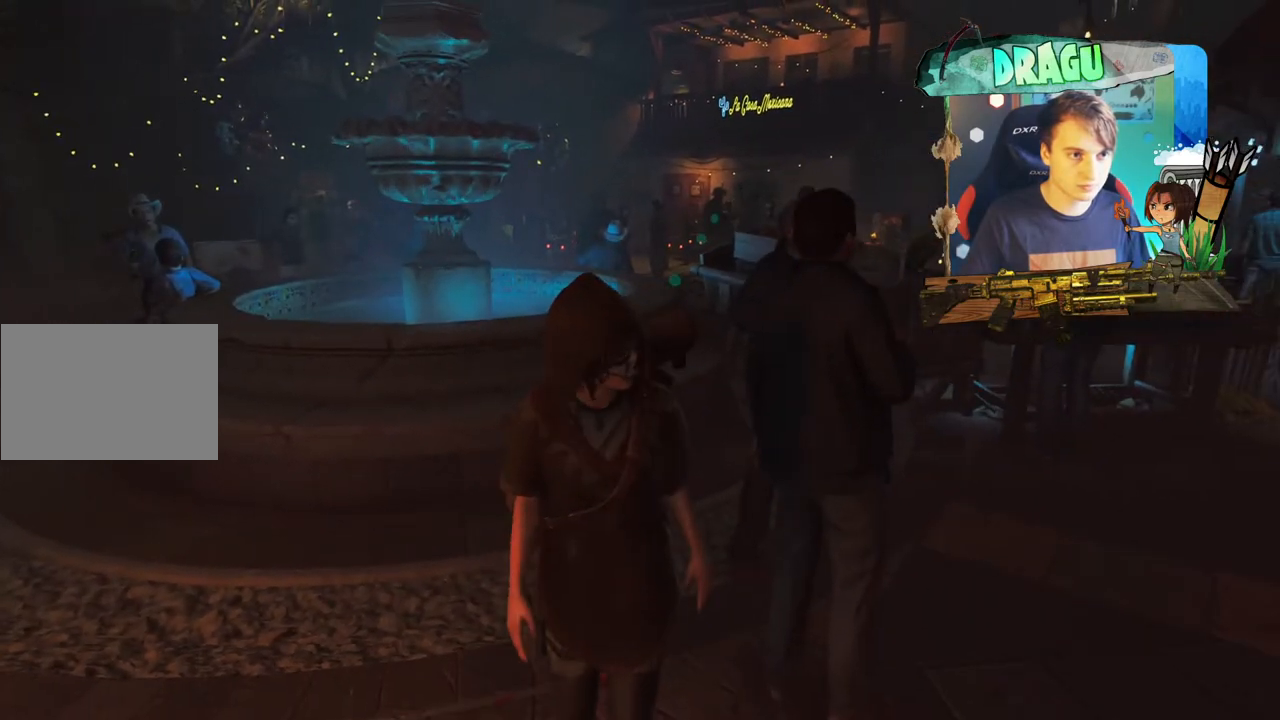
{"keys": ["s"], "mouse": [], "events": []}
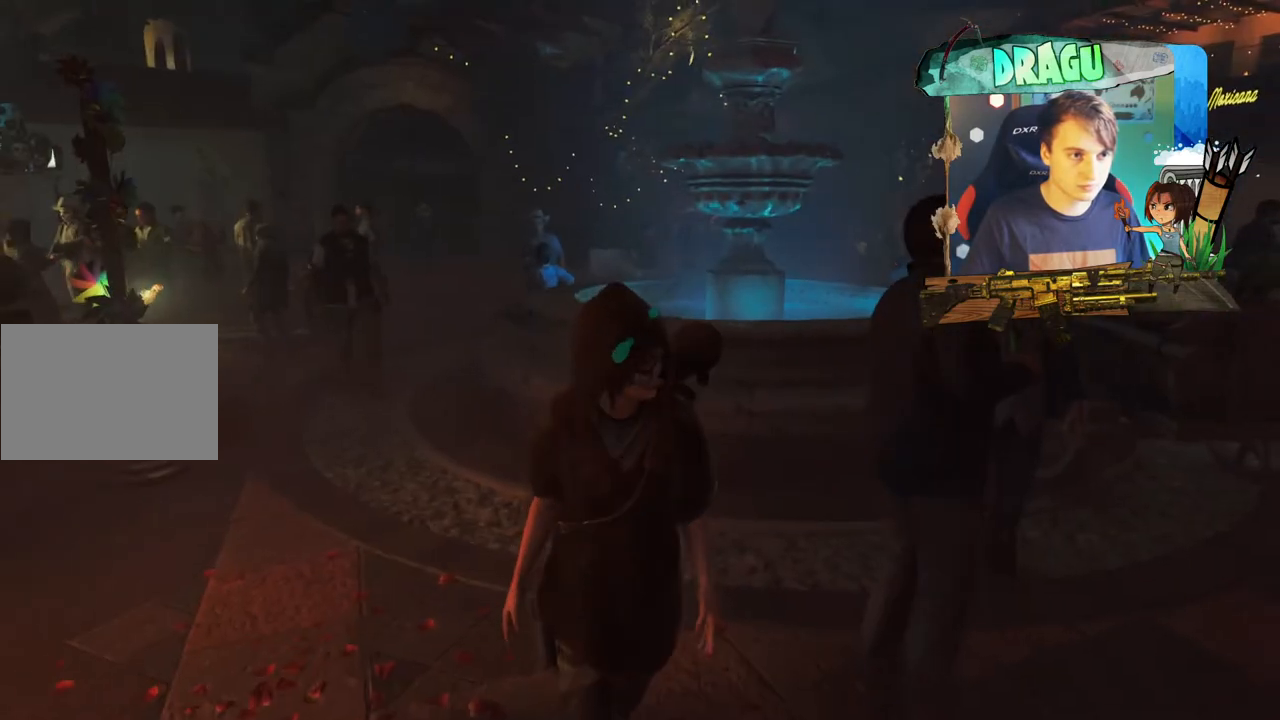
{"keys": ["s"], "mouse": [], "events": []}
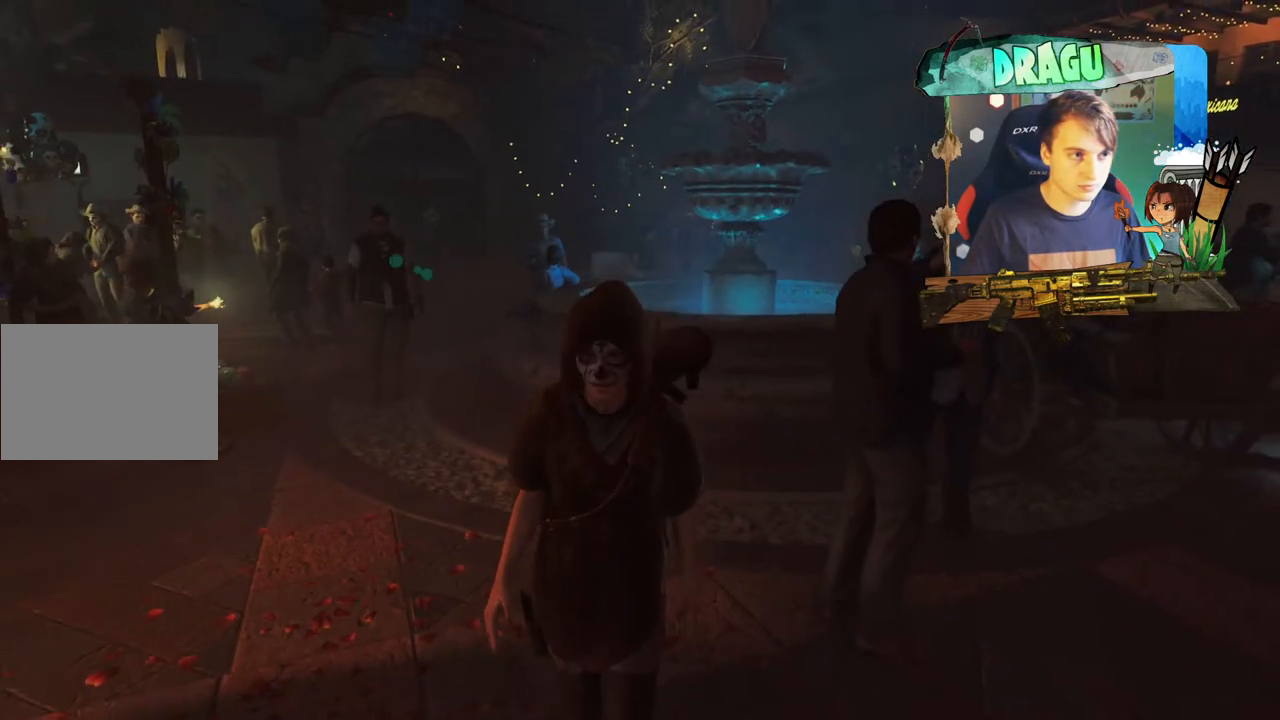
{"keys": [], "mouse": [], "events": [[117, "s", "up"]]}
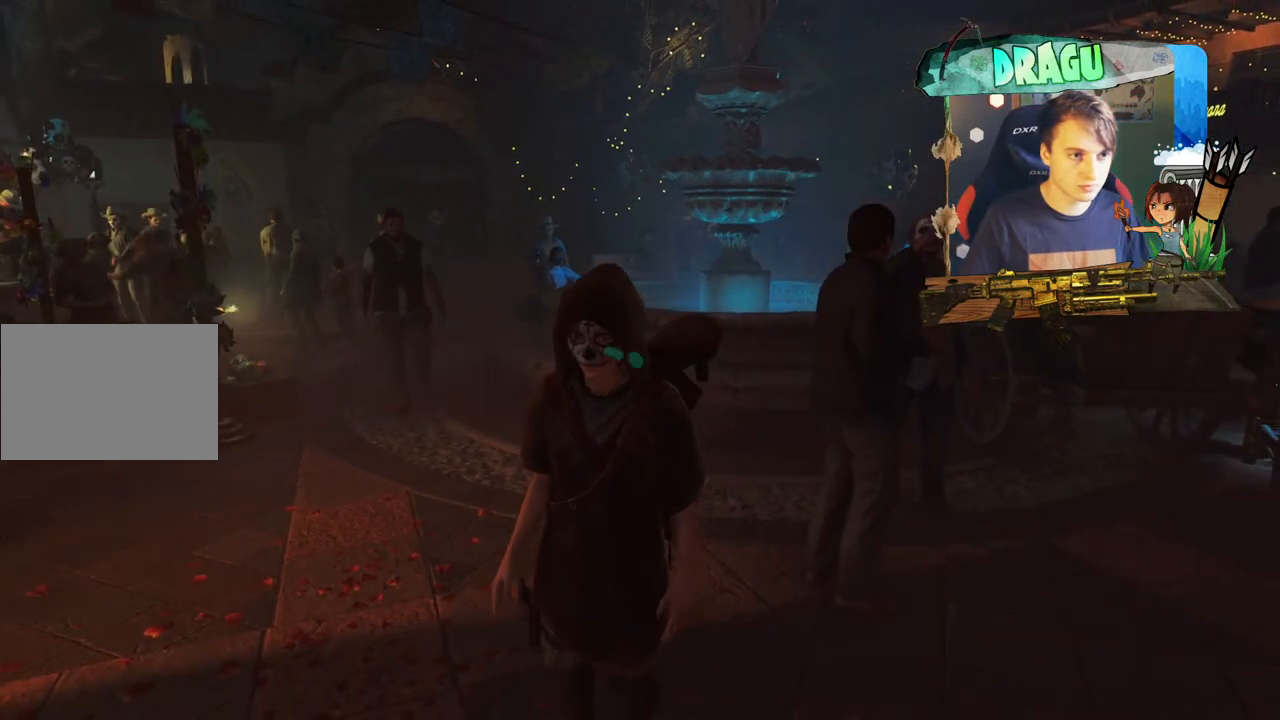
{"keys": [], "mouse": [], "events": []}
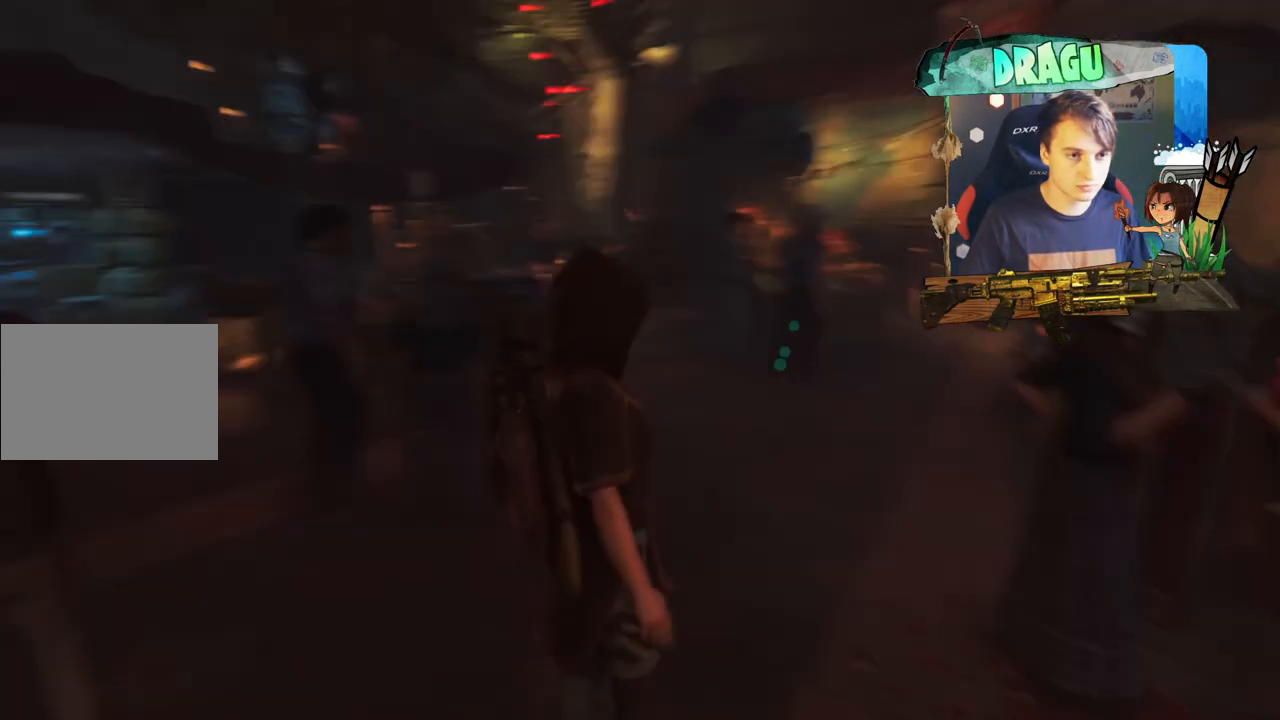
{"keys": ["w"], "mouse": [], "events": [[167, "w", "down"]]}
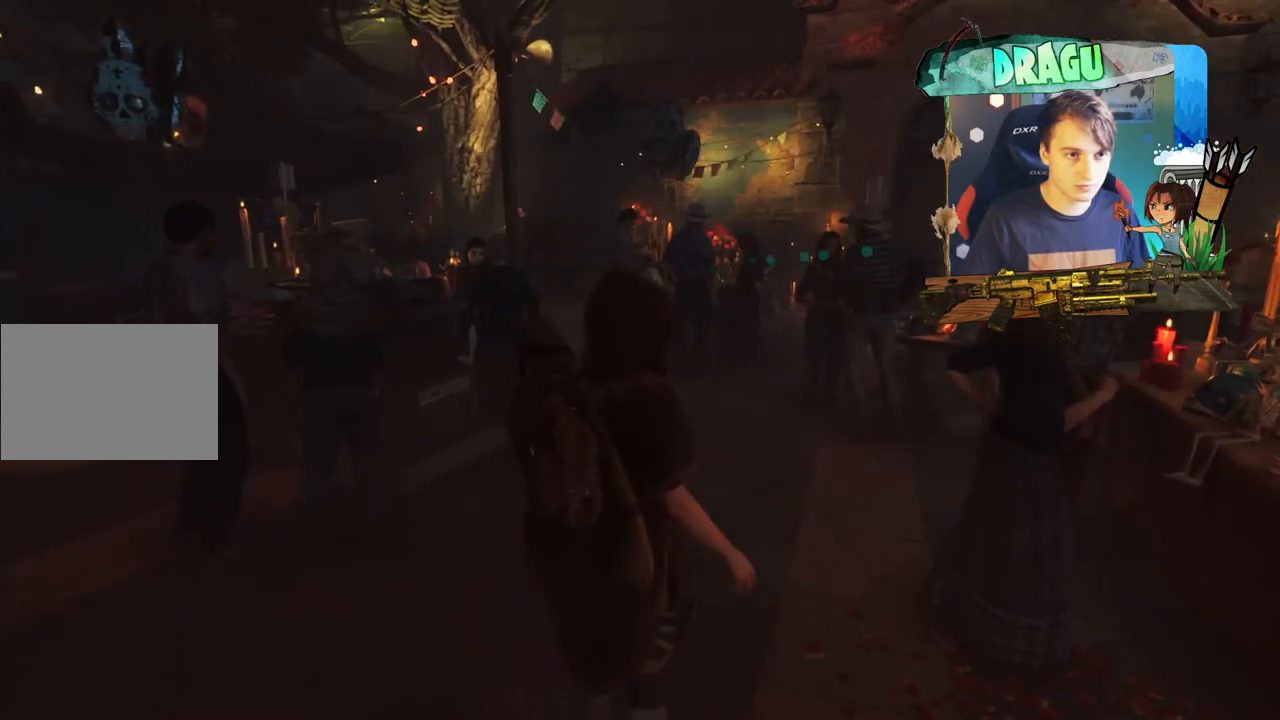
{"keys": ["w"], "mouse": [], "events": []}
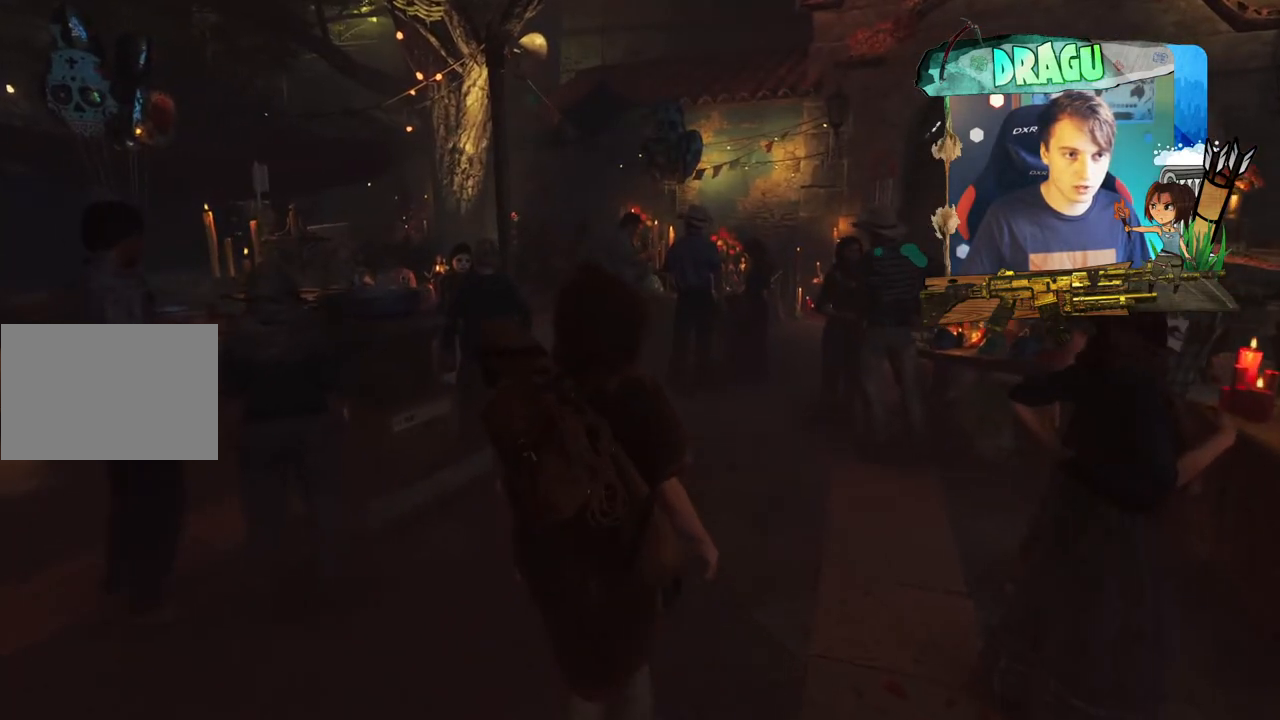
{"keys": ["w"], "mouse": [], "events": []}
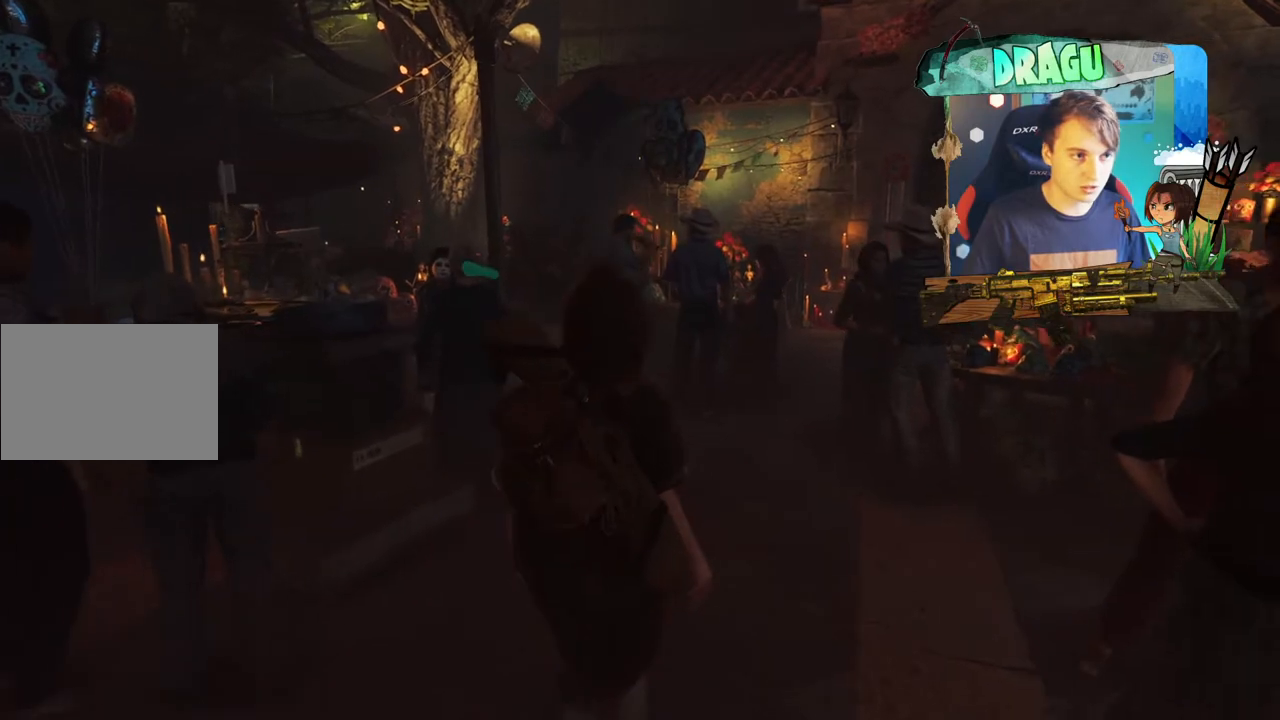
{"keys": ["w"], "mouse": [], "events": []}
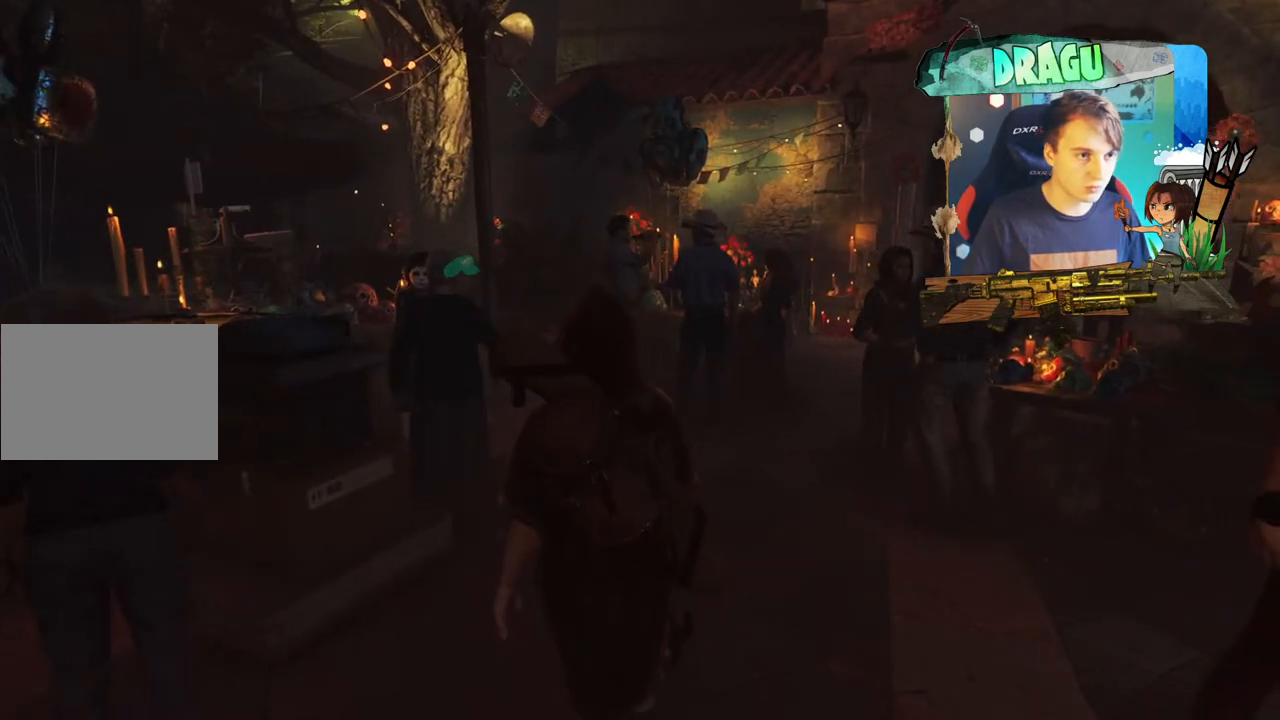
{"keys": ["w"], "mouse": [], "events": []}
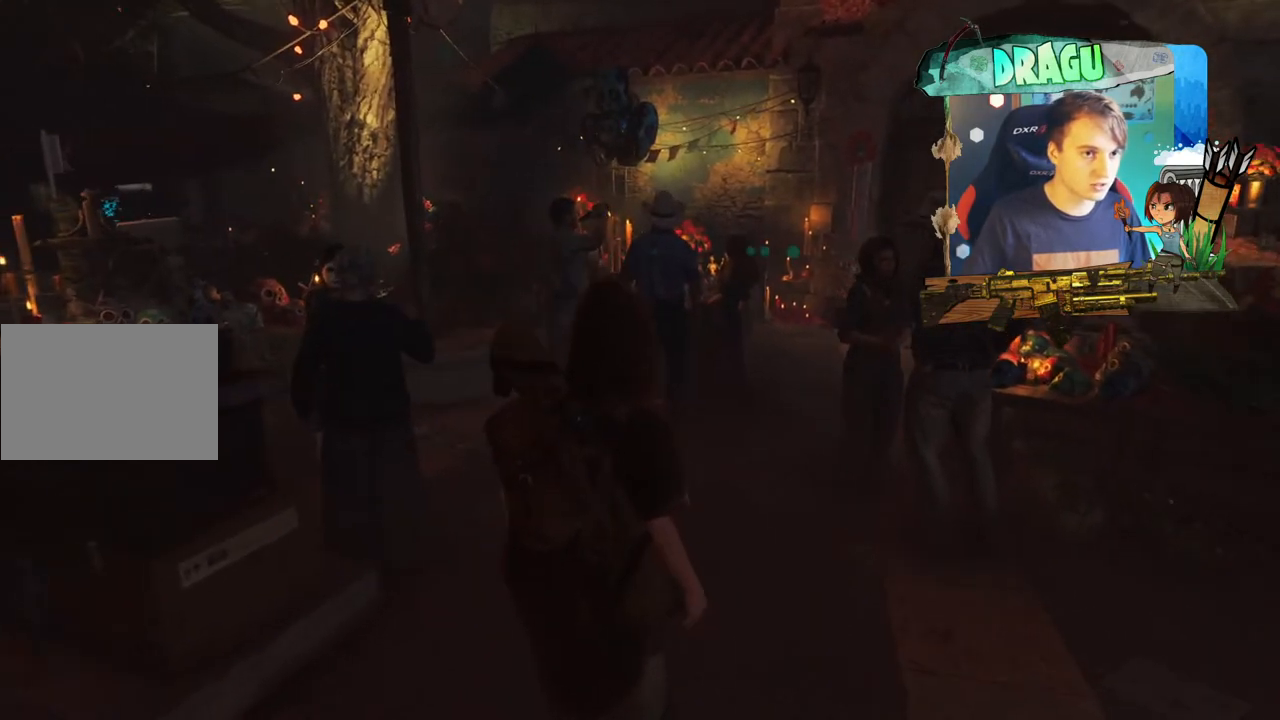
{"keys": ["w"], "mouse": [], "events": []}
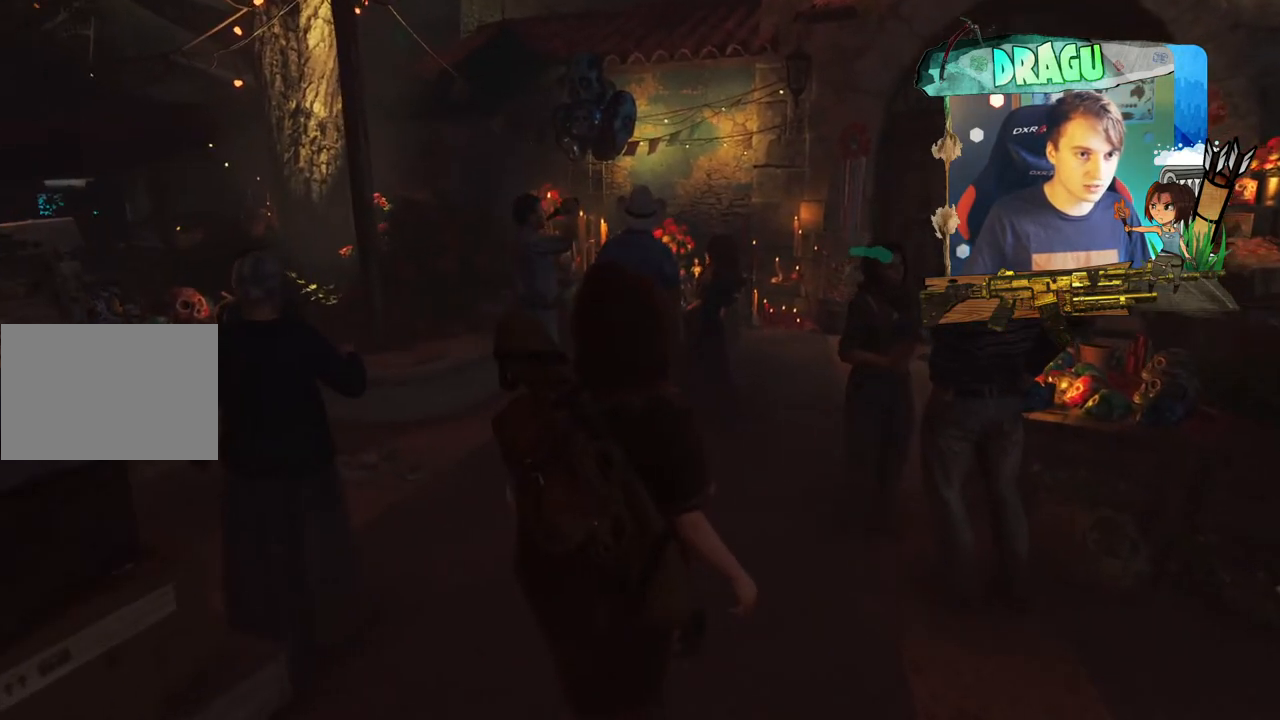
{"keys": ["w"], "mouse": [], "events": []}
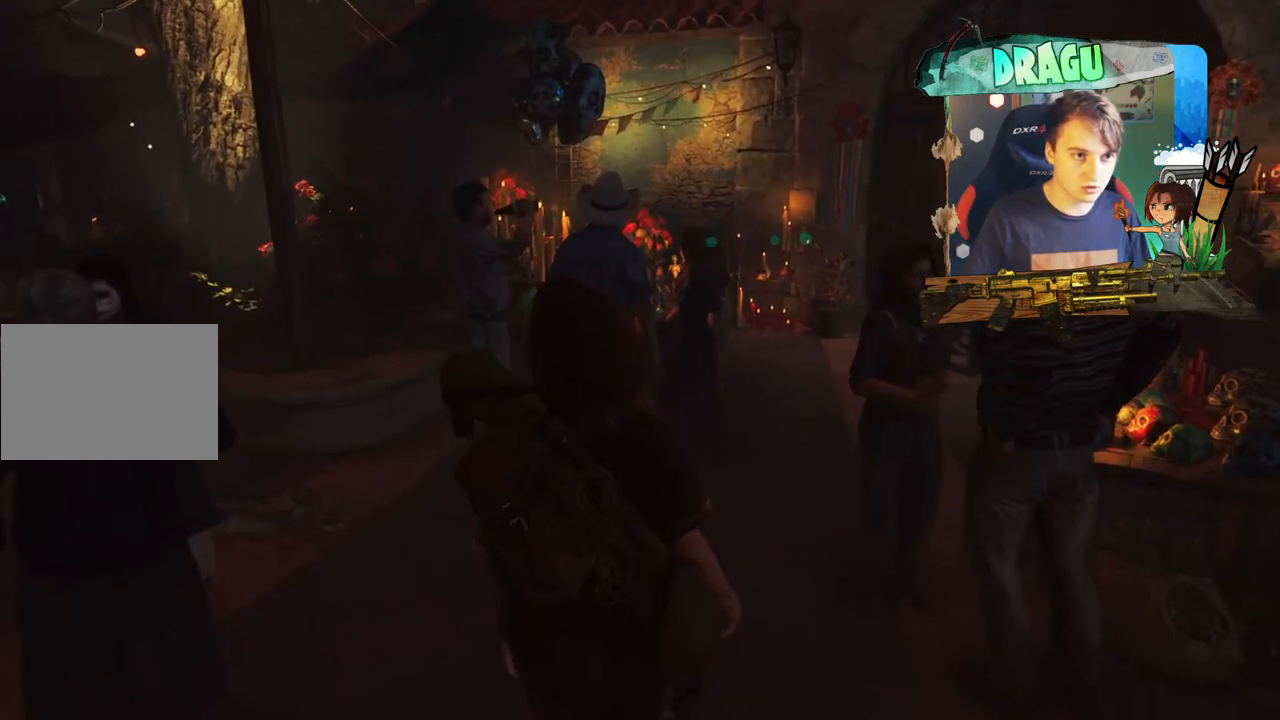
{"keys": ["w"], "mouse": [], "events": []}
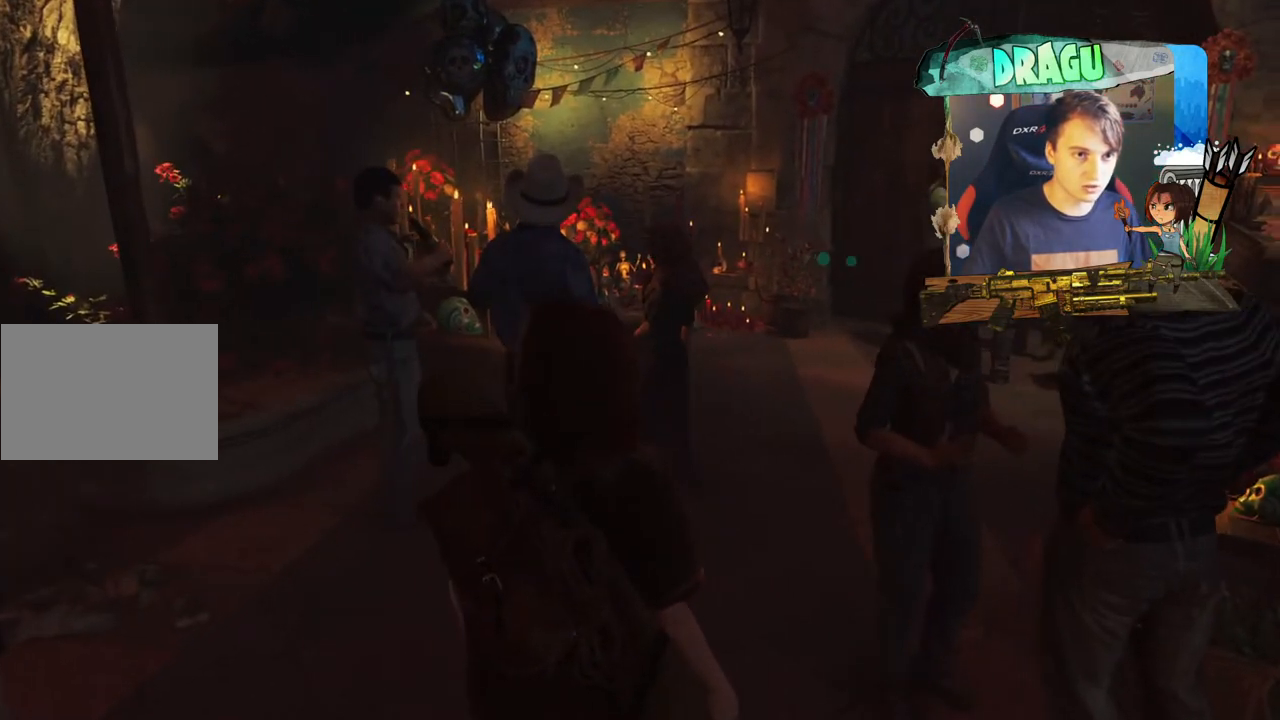
{"keys": ["w"], "mouse": [], "events": []}
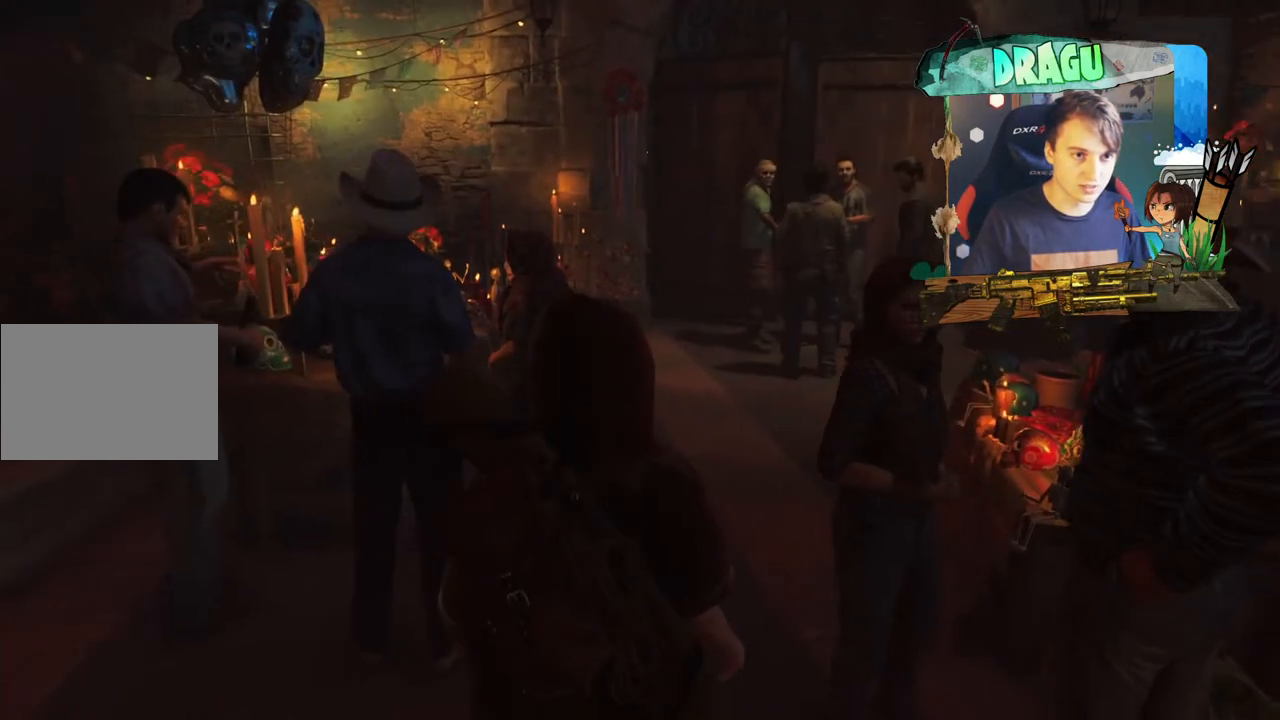
{"keys": ["w"], "mouse": [], "events": []}
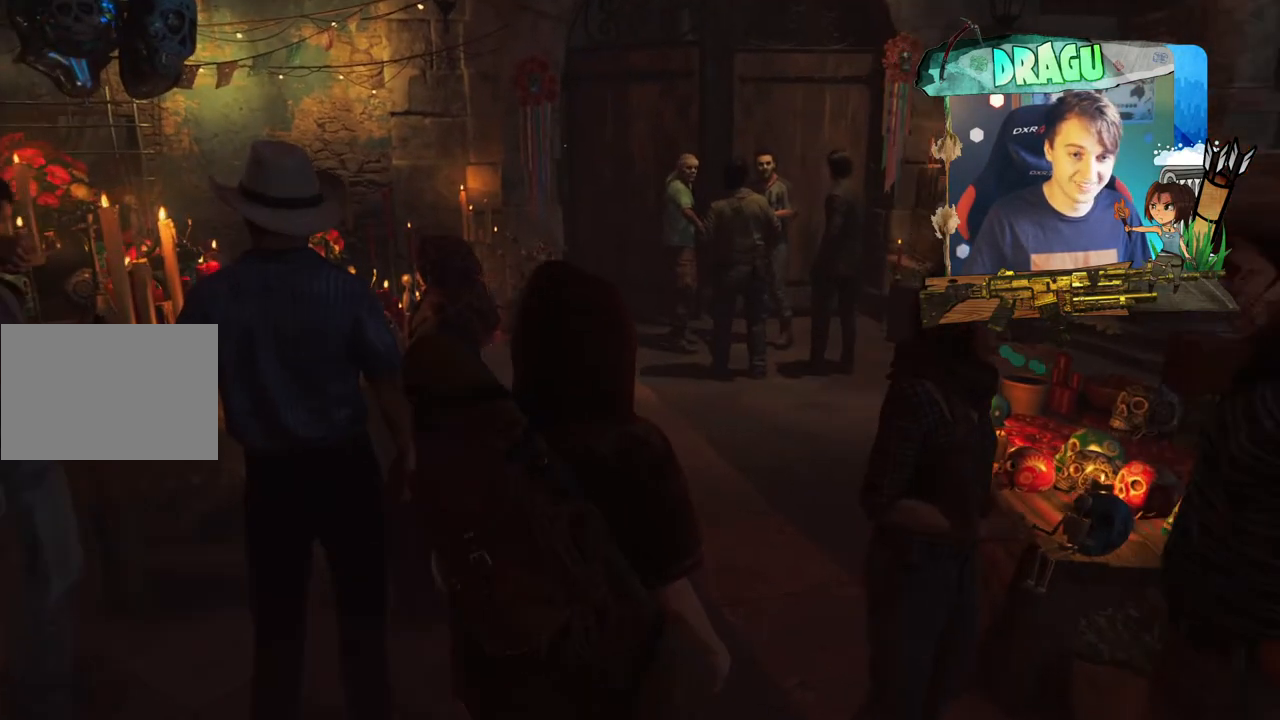
{"keys": ["w"], "mouse": [], "events": []}
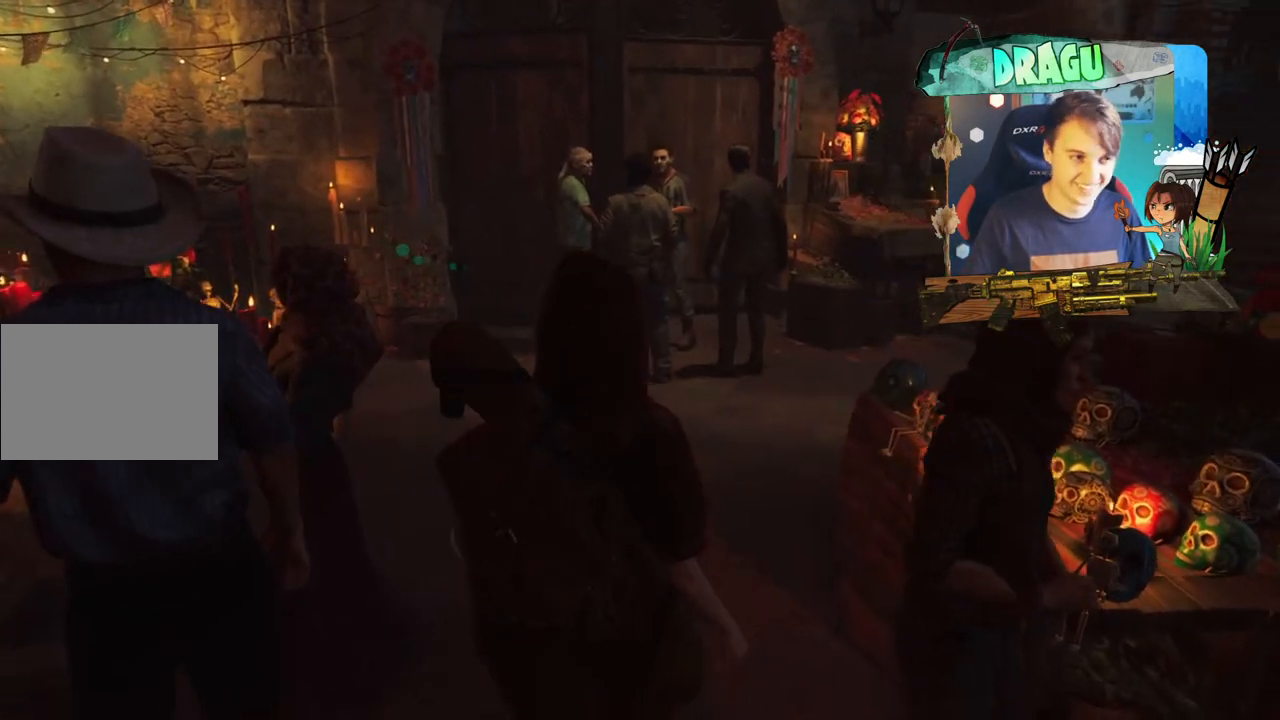
{"keys": ["w"], "mouse": [], "events": []}
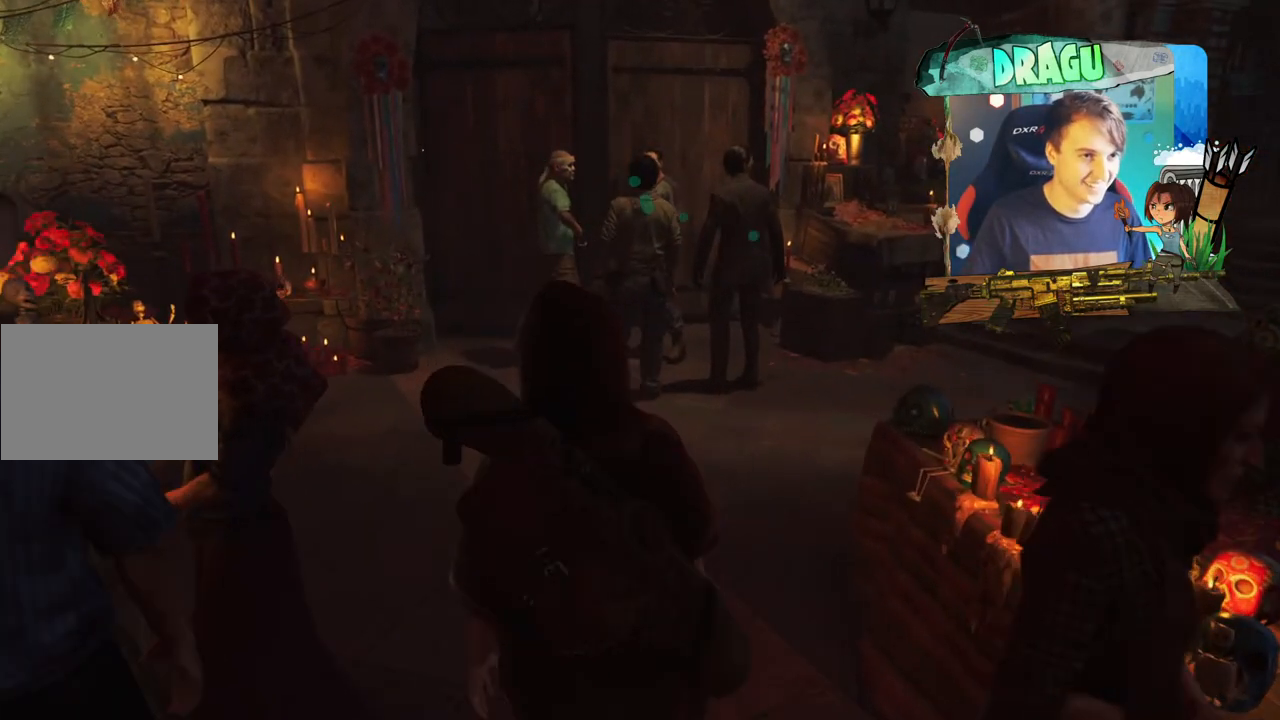
{"keys": [], "mouse": [], "events": [[434, "w", "up"]]}